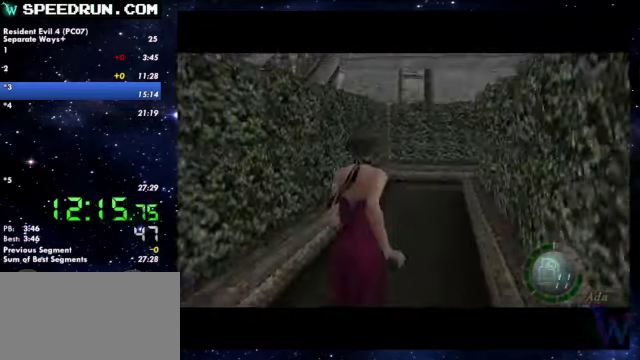
Gameplay with a controller (PlayStation layout); each line is a JSON object with the inputs held at the frame after it. Not read: R1.
{"buttons": ["SQUARE"], "left_stick": "up", "right_stick": "center"}
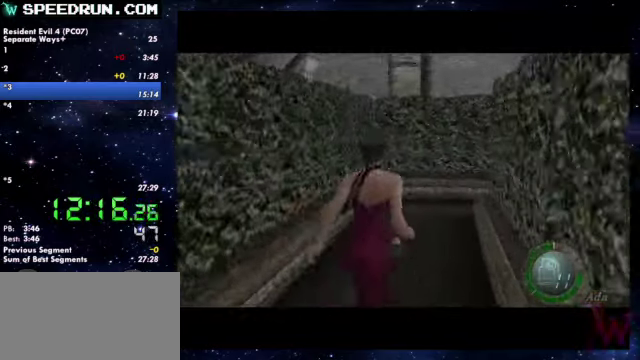
{"buttons": ["SQUARE"], "left_stick": "up-right", "right_stick": "center"}
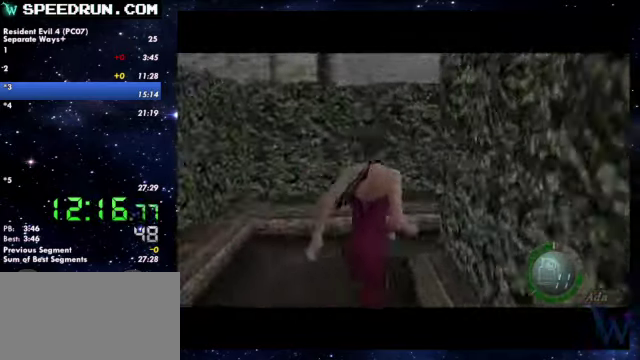
{"buttons": ["SQUARE"], "left_stick": "up-right", "right_stick": "center"}
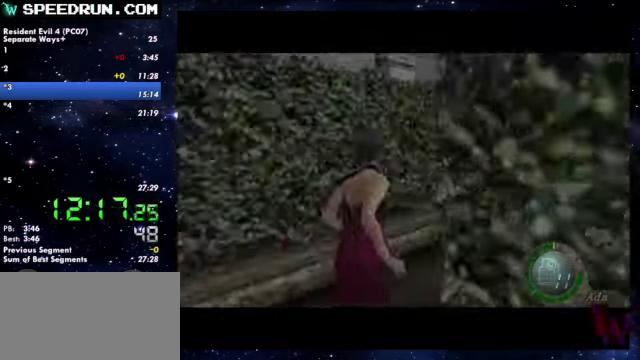
{"buttons": ["SQUARE"], "left_stick": "up", "right_stick": "center"}
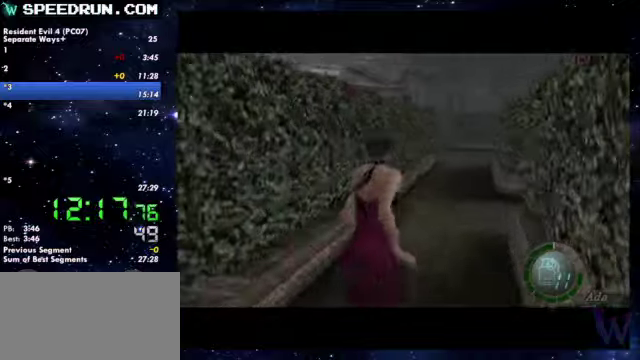
{"buttons": ["SQUARE"], "left_stick": "up", "right_stick": "center"}
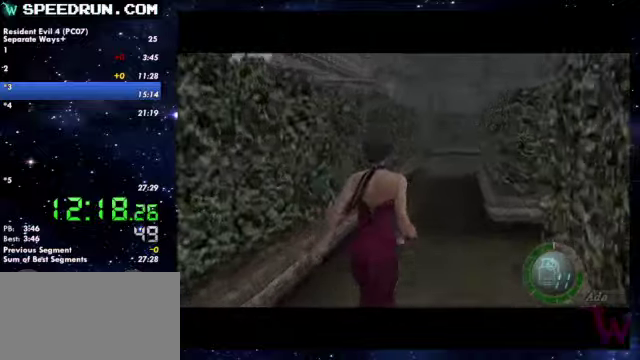
{"buttons": ["SQUARE"], "left_stick": "up", "right_stick": "center"}
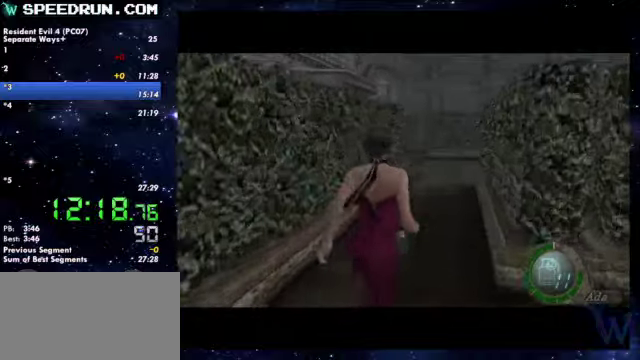
{"buttons": ["SQUARE"], "left_stick": "up", "right_stick": "center"}
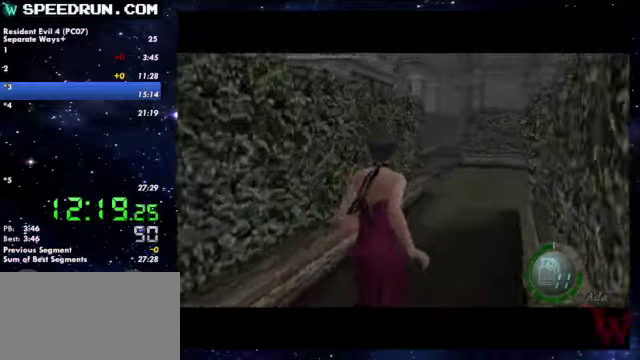
{"buttons": ["SQUARE"], "left_stick": "up", "right_stick": "center"}
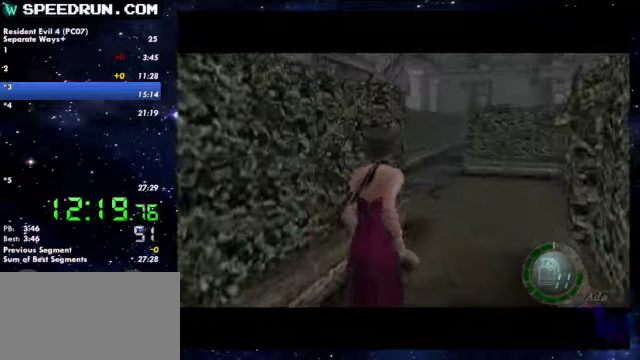
{"buttons": ["SQUARE"], "left_stick": "up", "right_stick": "center"}
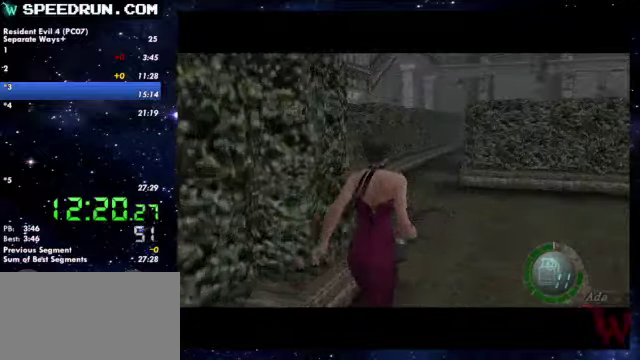
{"buttons": ["SQUARE"], "left_stick": "up", "right_stick": "center"}